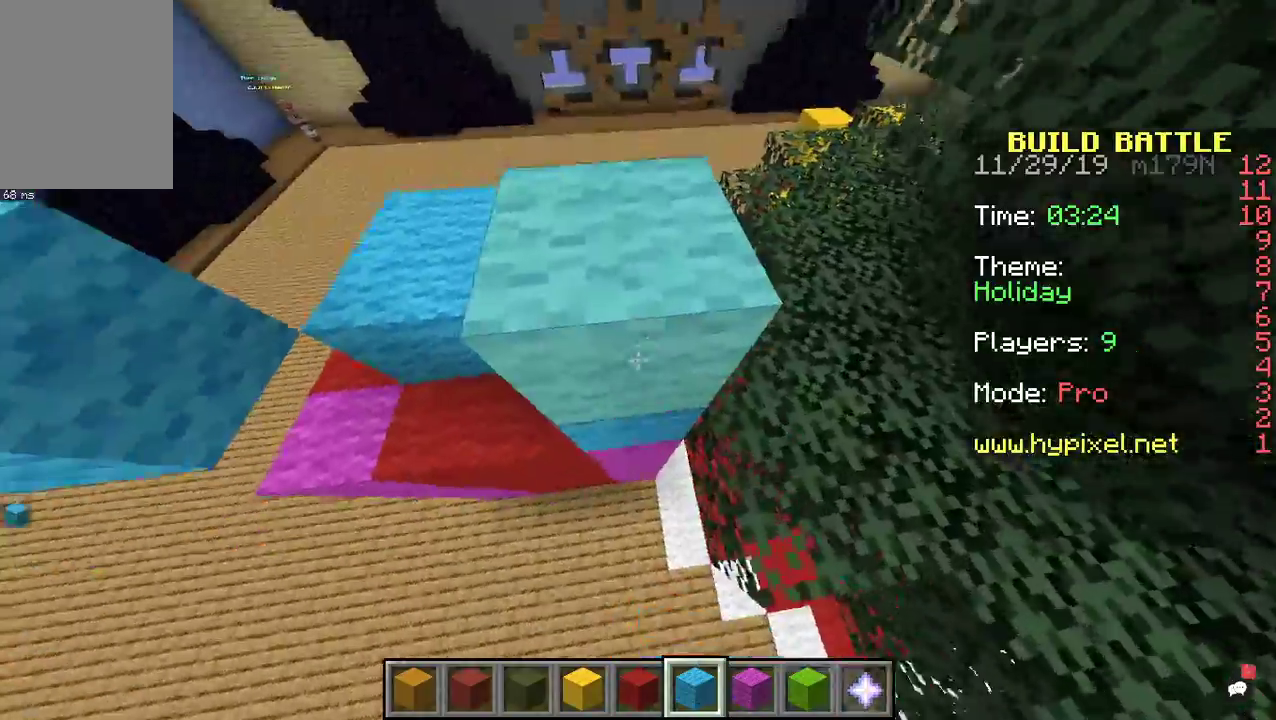
Gameplay with keyboard and mouse; each line is a JSON object with the keys and mouse buttons held at the frame after it. "events" lists presses ("down") and releases ("up") of "a", "d", "s", "space", "w", "mouse_left" and "mouse_right" between this image and that frame as [ms after this image, input, new state], when the widget could be followed in between. "mouse_left", "mouse_right" = the "left", "right" buttons of the "mouse" list. No other keys are recorded. Fast repeated clicks can show as one long hold. Mouse movement is not recorded.
{"keys": ["a"], "mouse": ["left"], "events": [[67, "a", "up"], [133, "s", "up"], [500, "a", "down"], [500, "mouse_left", "down"]]}
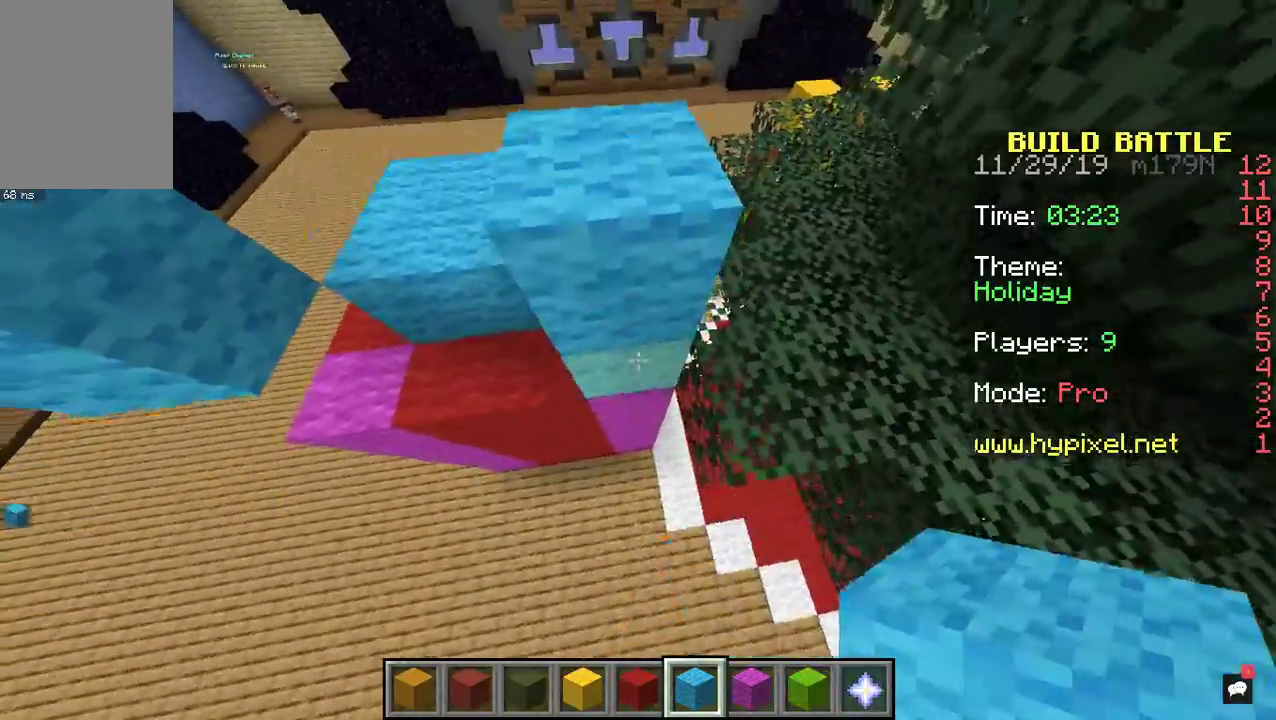
{"keys": ["d", "w"], "mouse": [], "events": [[100, "w", "down"], [200, "mouse_left", "up"], [400, "a", "up"], [433, "d", "down"]]}
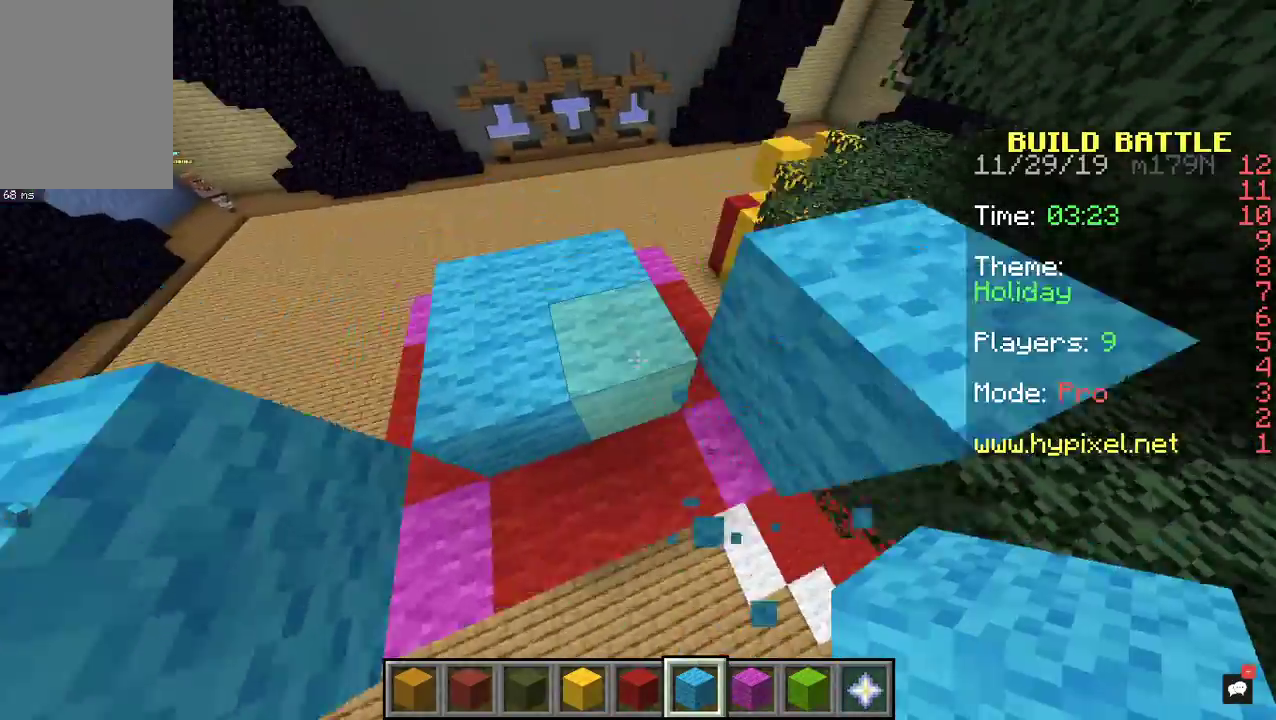
{"keys": ["d", "space", "w"], "mouse": [], "events": [[467, "space", "down"]]}
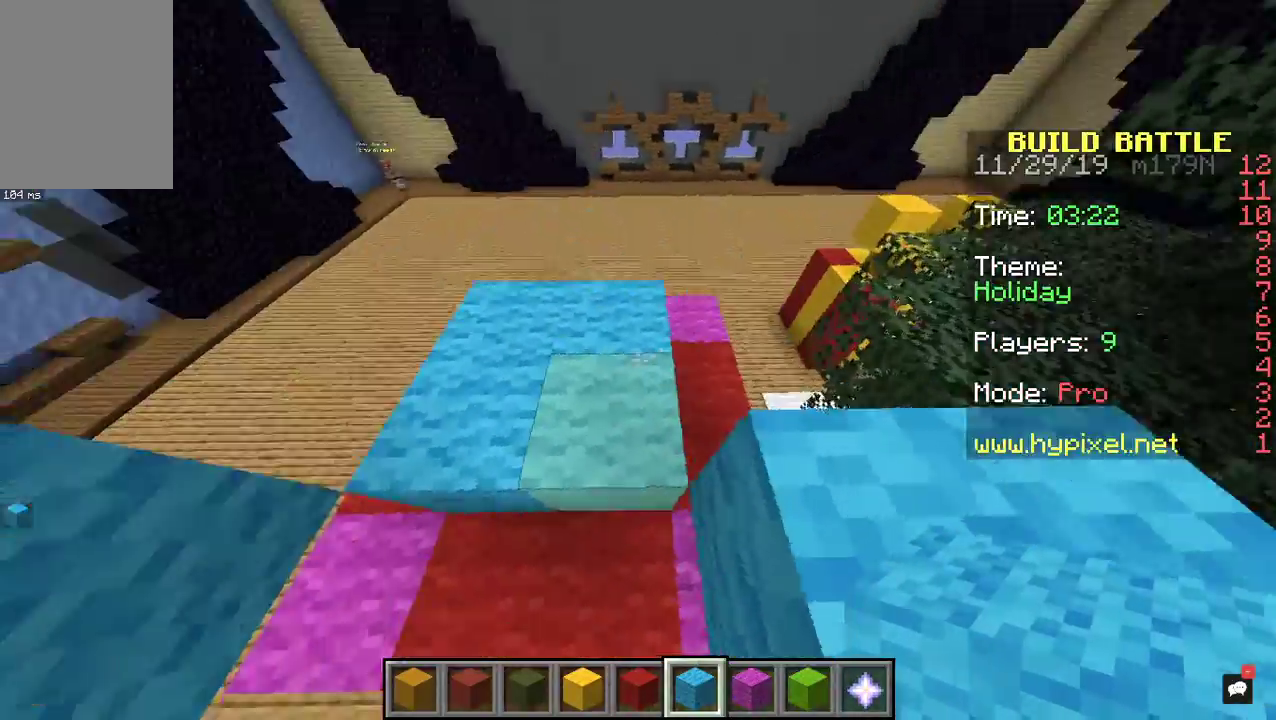
{"keys": ["d"], "mouse": ["right"], "events": [[33, "d", "up"], [100, "d", "down"], [167, "space", "up"], [333, "w", "up"], [500, "mouse_right", "down"]]}
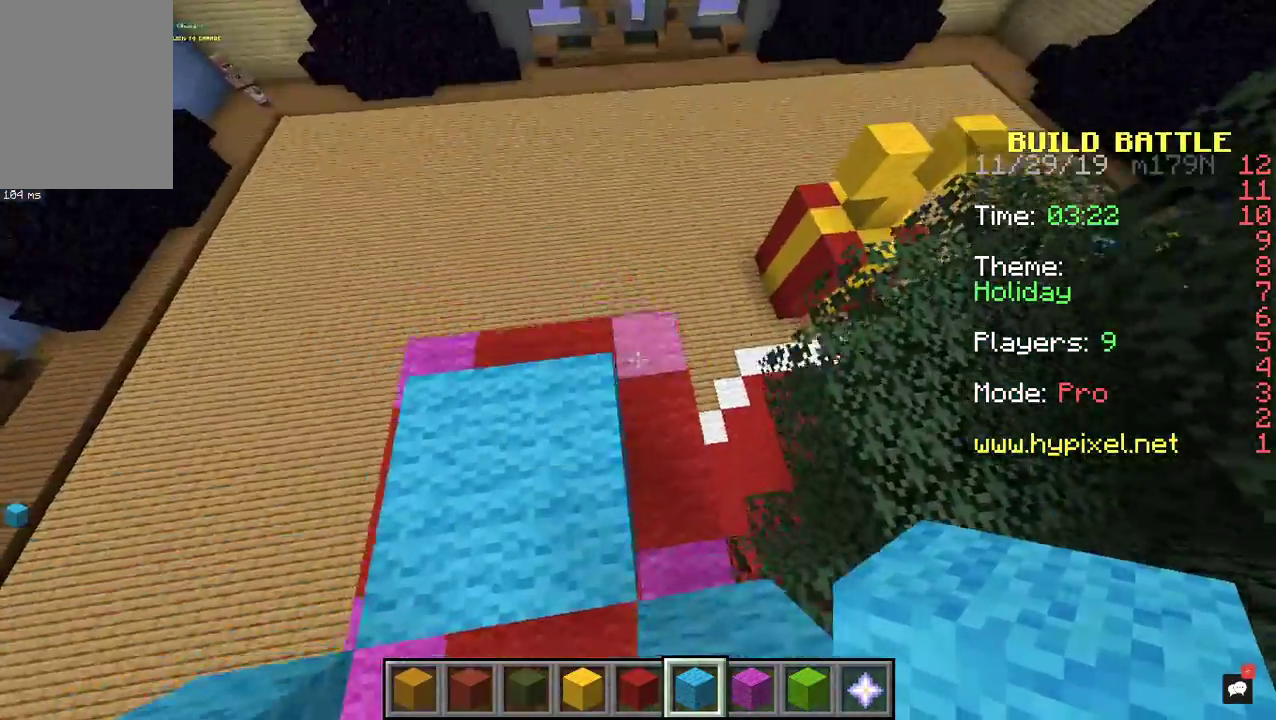
{"keys": ["d"], "mouse": [], "events": [[167, "mouse_right", "up"], [267, "d", "up"], [267, "mouse_right", "down"], [467, "mouse_right", "up"], [500, "d", "down"]]}
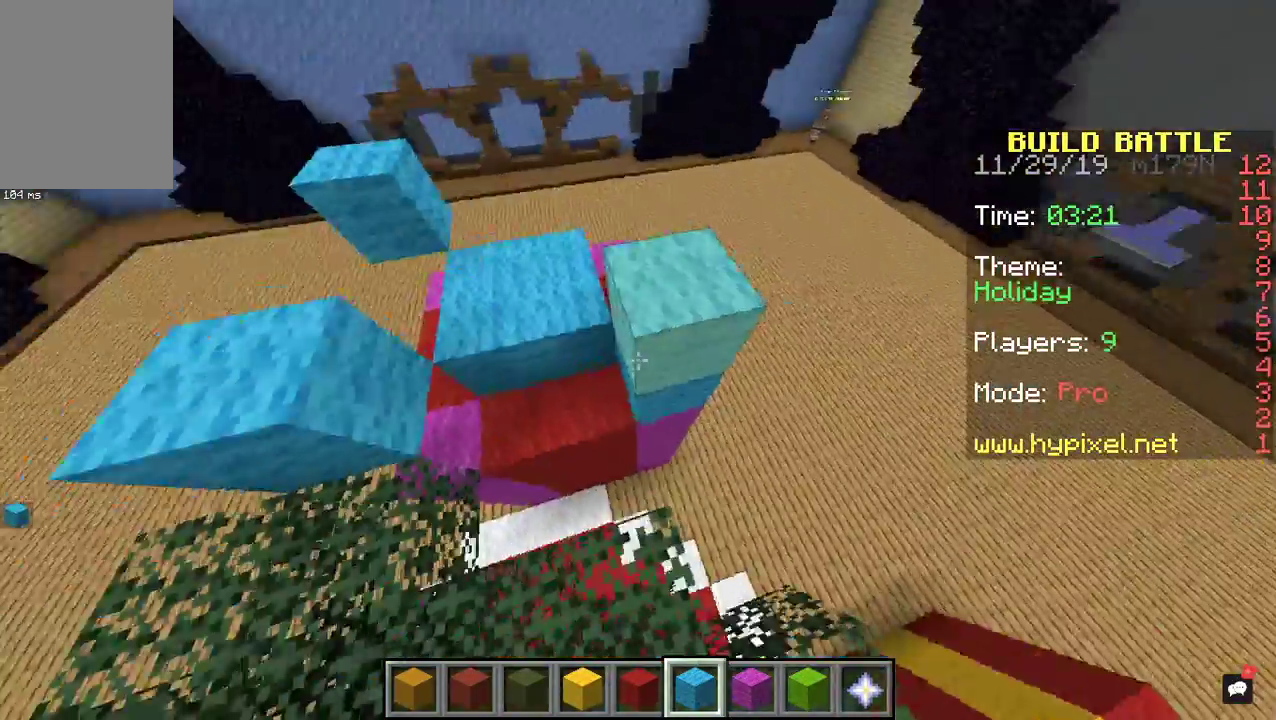
{"keys": [], "mouse": [], "events": [[167, "d", "up"]]}
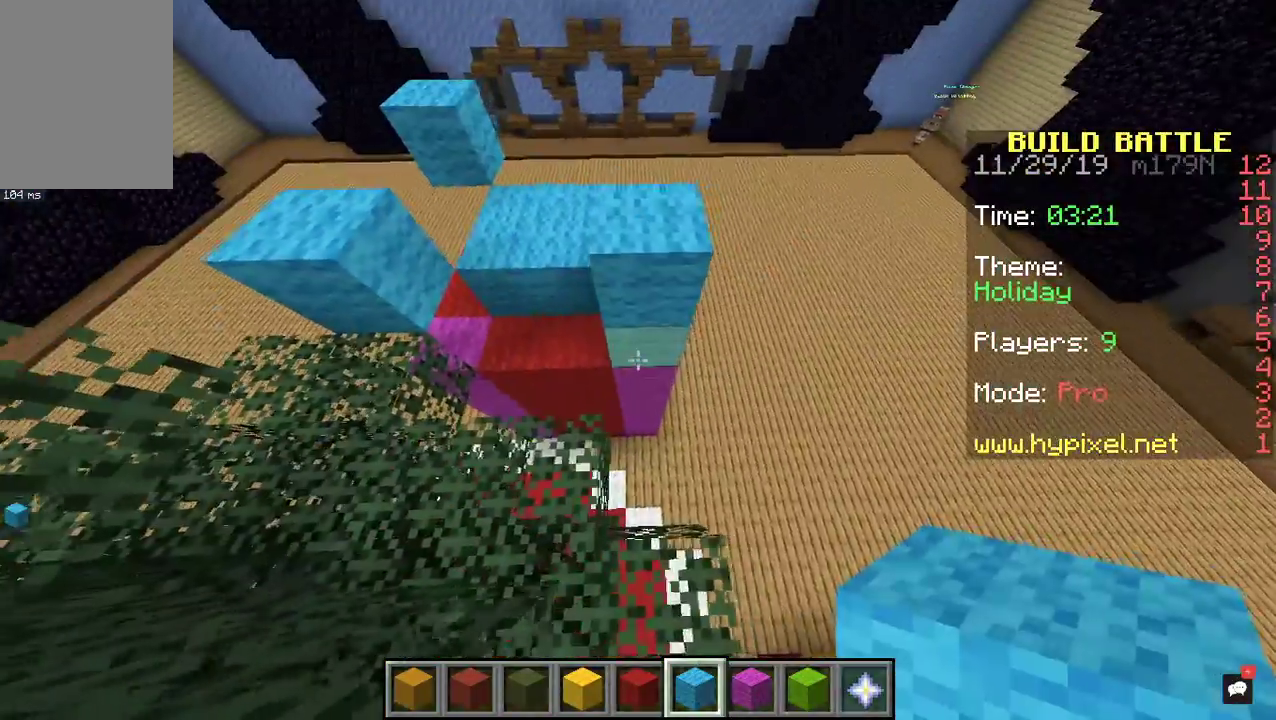
{"keys": ["d", "w"], "mouse": [], "events": [[133, "mouse_left", "down"], [200, "d", "down"], [200, "w", "down"], [267, "mouse_left", "up"]]}
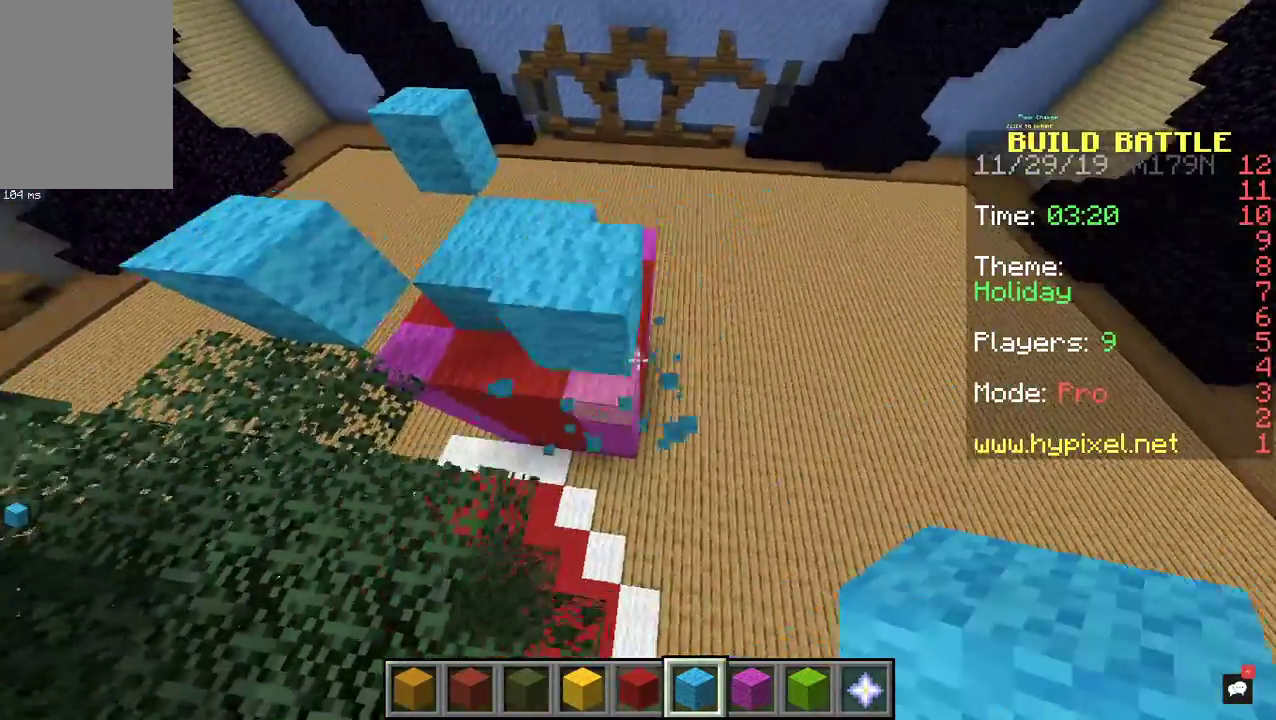
{"keys": [], "mouse": [], "events": [[67, "d", "up"], [133, "w", "up"], [200, "w", "down"], [433, "w", "up"]]}
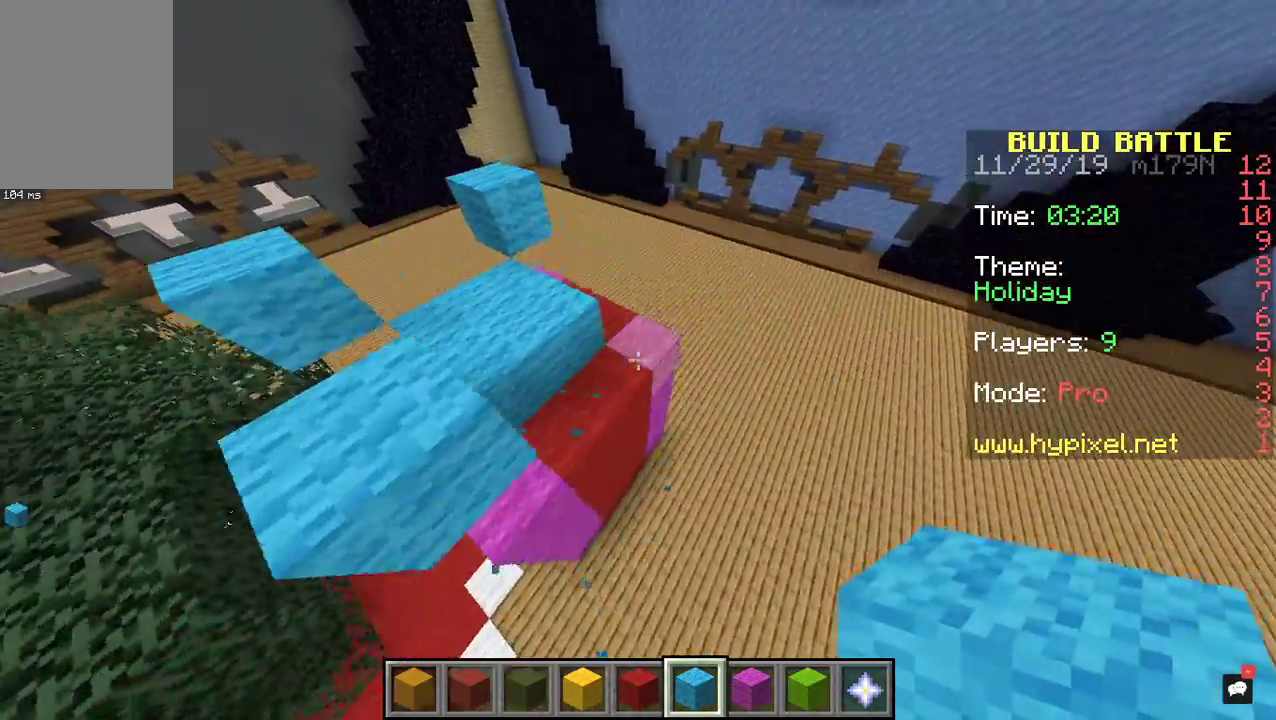
{"keys": [], "mouse": [], "events": [[133, "mouse_right", "down"], [500, "mouse_right", "up"]]}
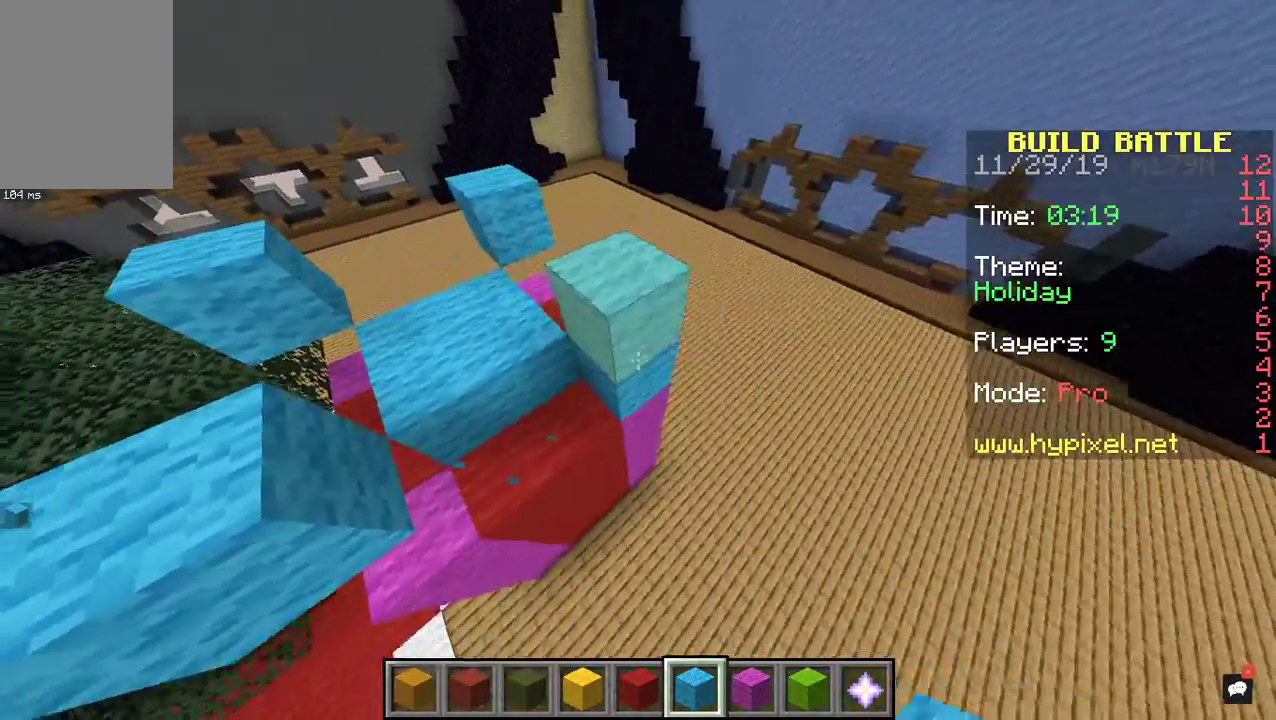
{"keys": [], "mouse": [], "events": [[300, "mouse_left", "down"], [433, "mouse_left", "up"]]}
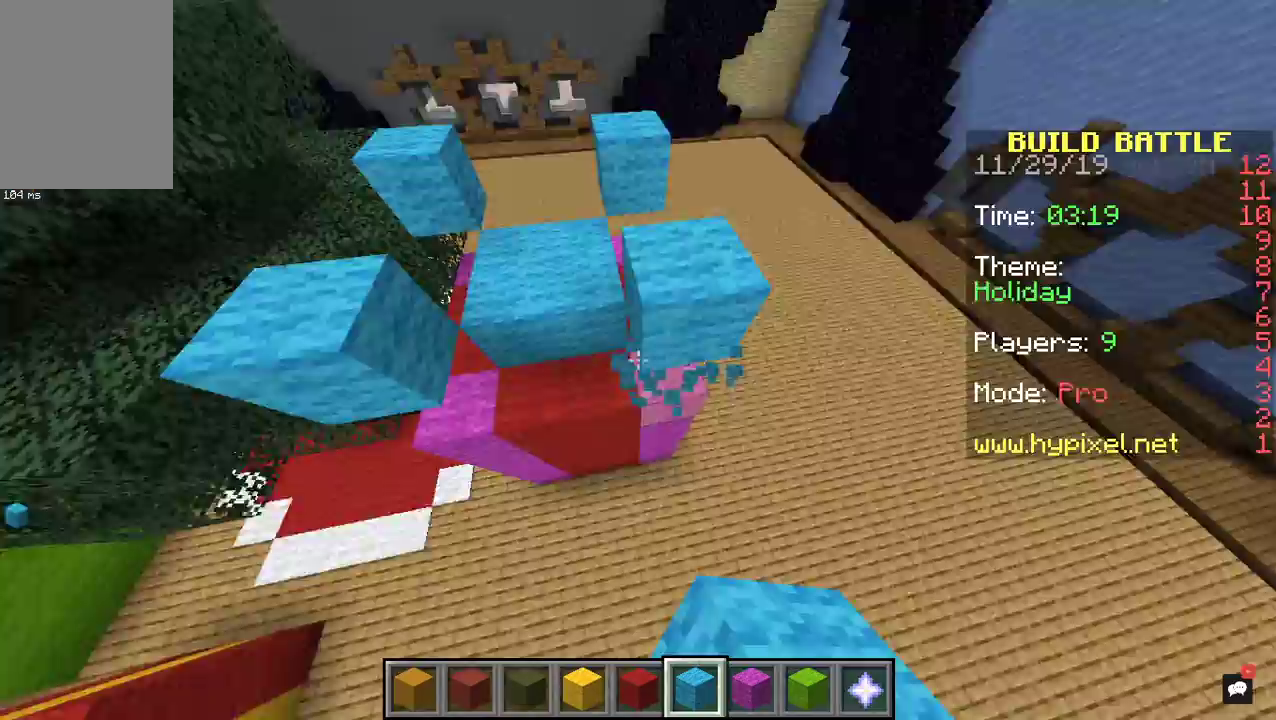
{"keys": ["s"], "mouse": [], "events": [[33, "s", "down"], [100, "a", "down"], [400, "a", "up"]]}
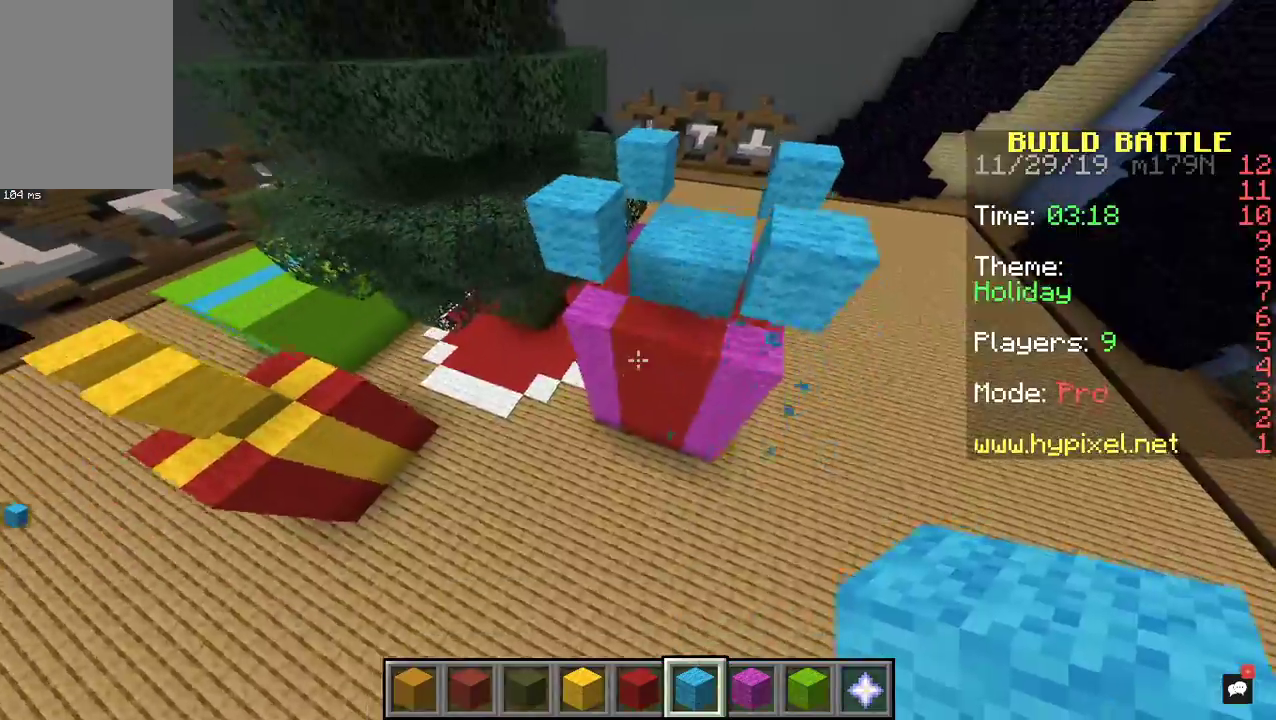
{"keys": ["d", "w"], "mouse": [], "events": [[100, "d", "down"], [200, "s", "up"], [300, "w", "down"]]}
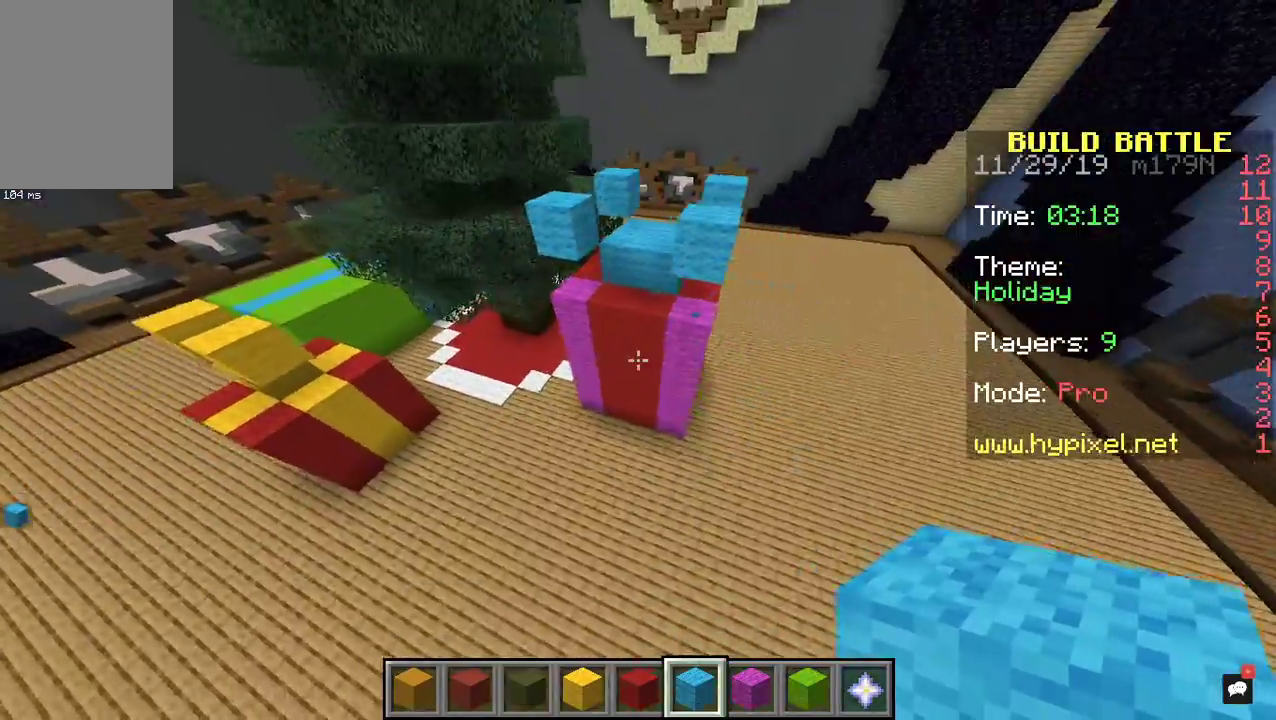
{"keys": ["w"], "mouse": [], "events": [[500, "d", "up"]]}
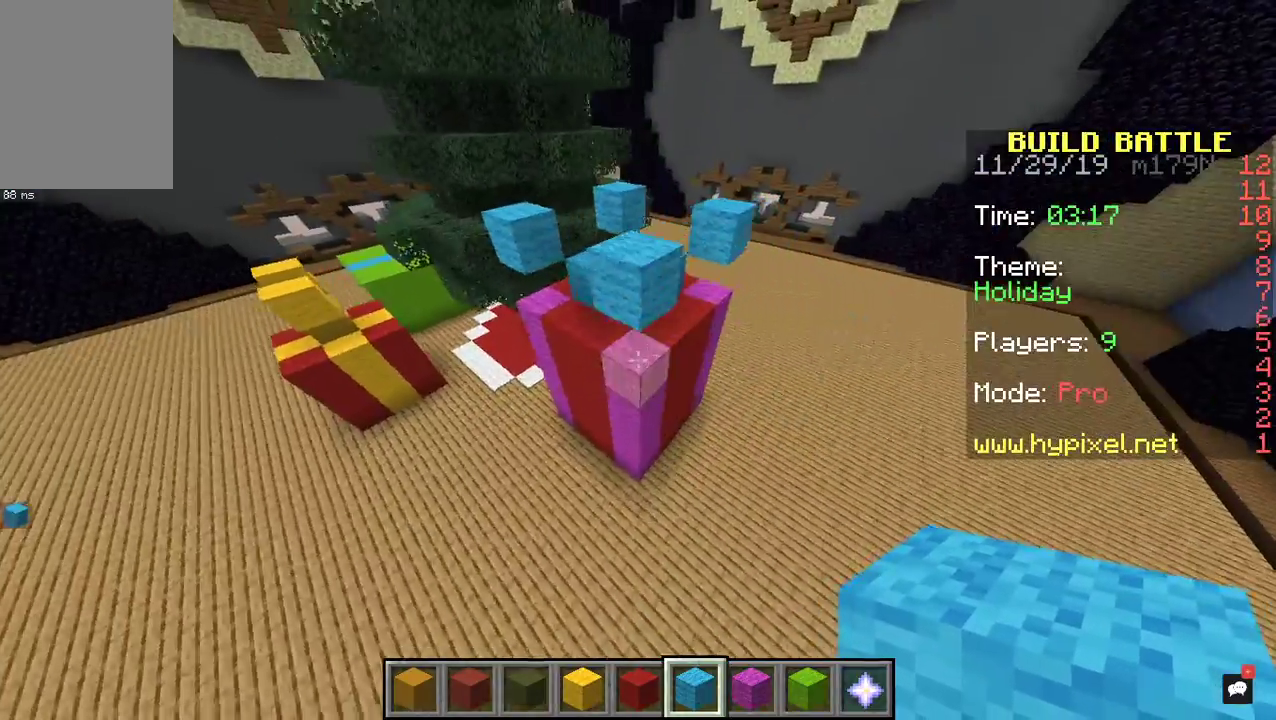
{"keys": ["a", "w"], "mouse": [], "events": [[67, "a", "down"]]}
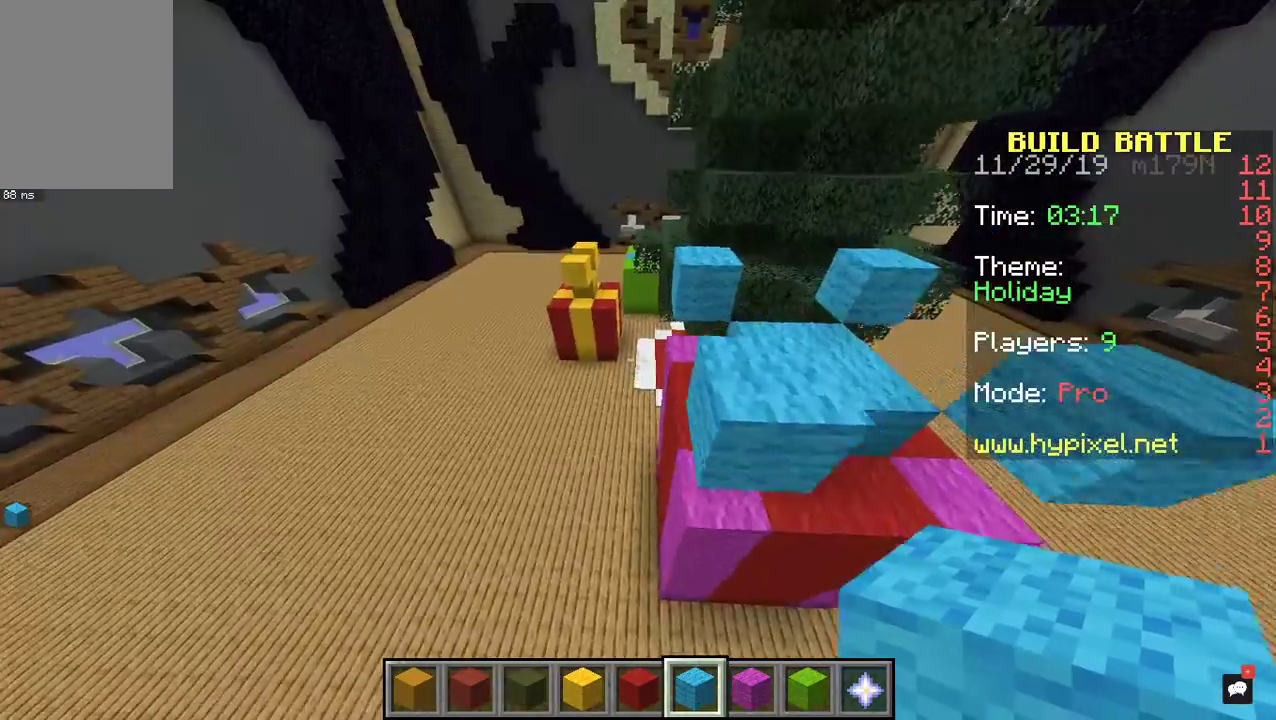
{"keys": ["a"], "mouse": [], "events": [[267, "w", "up"]]}
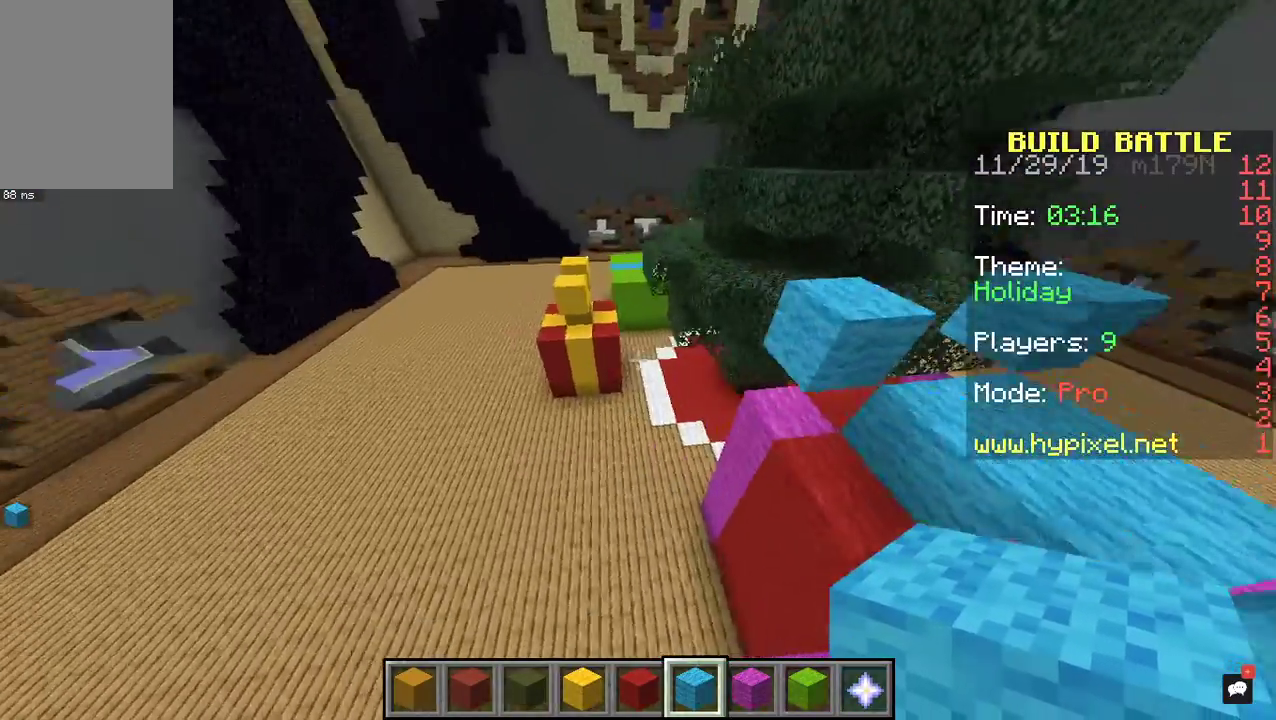
{"keys": ["a"], "mouse": [], "events": []}
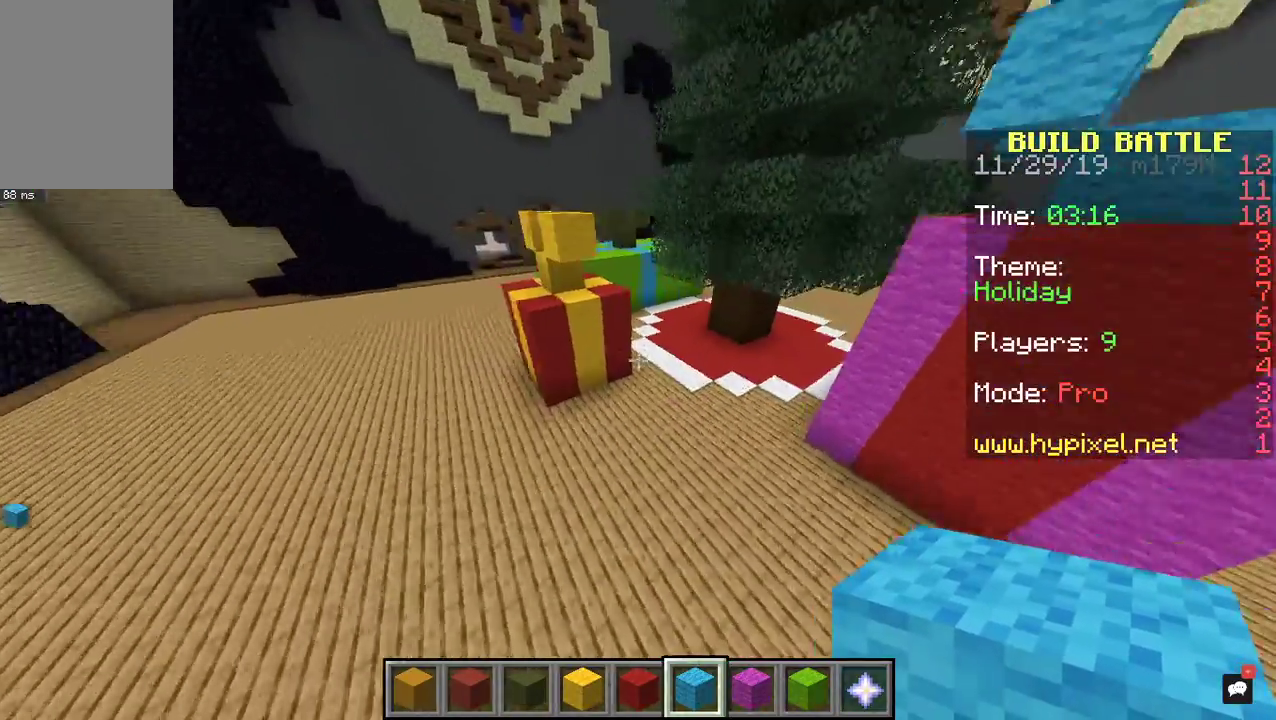
{"keys": ["a", "w"], "mouse": [], "events": [[100, "w", "down"]]}
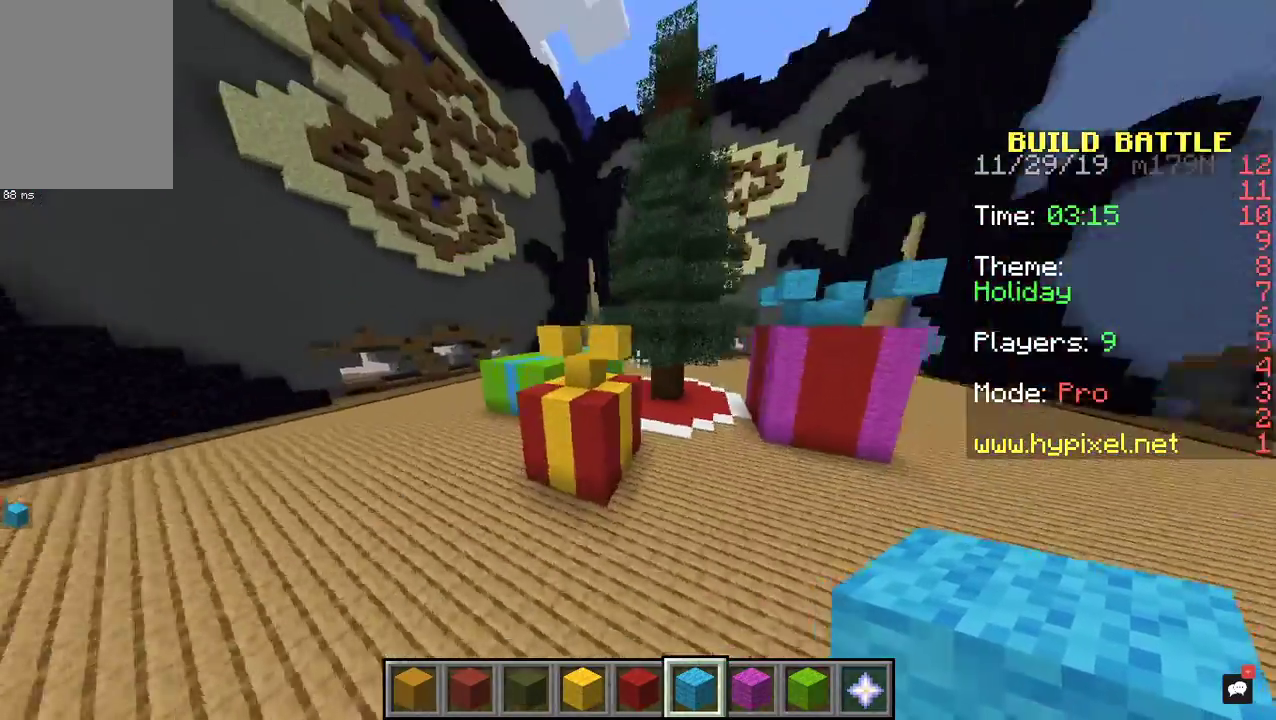
{"keys": ["space"], "mouse": [], "events": [[233, "a", "up"], [233, "space", "down"], [300, "w", "up"]]}
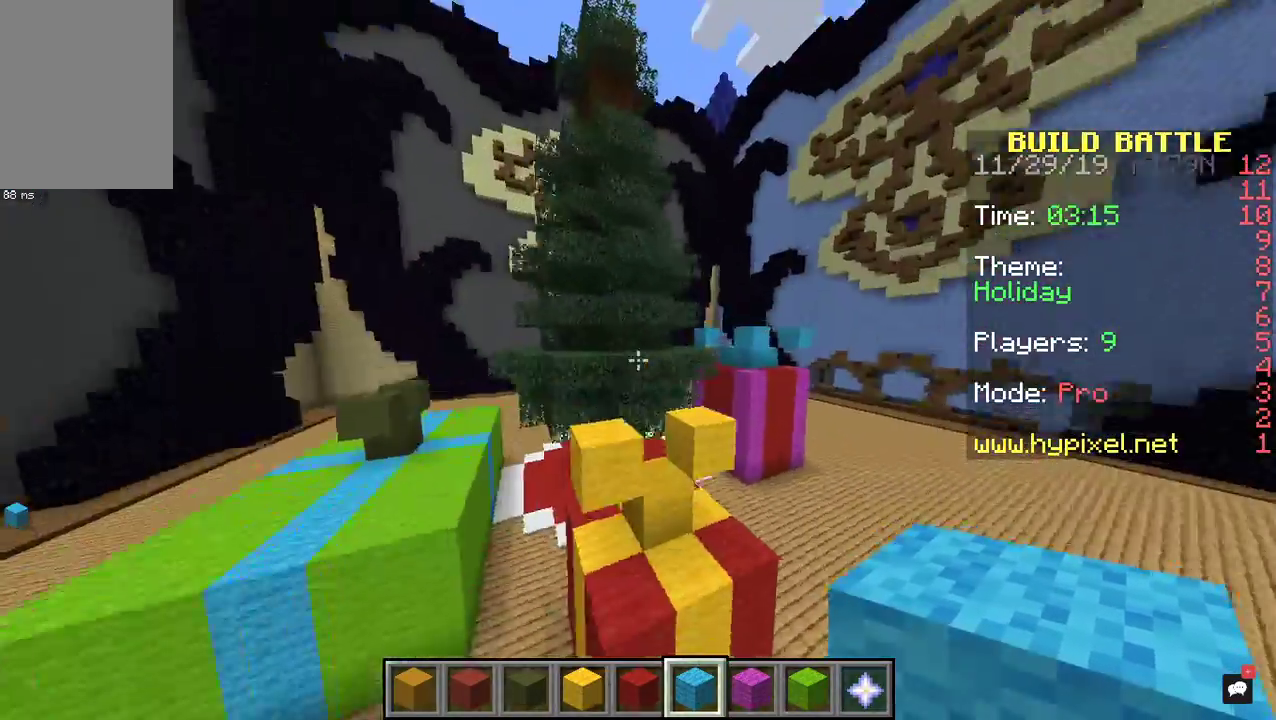
{"keys": ["w"], "mouse": [], "events": [[167, "space", "up"], [300, "w", "down"]]}
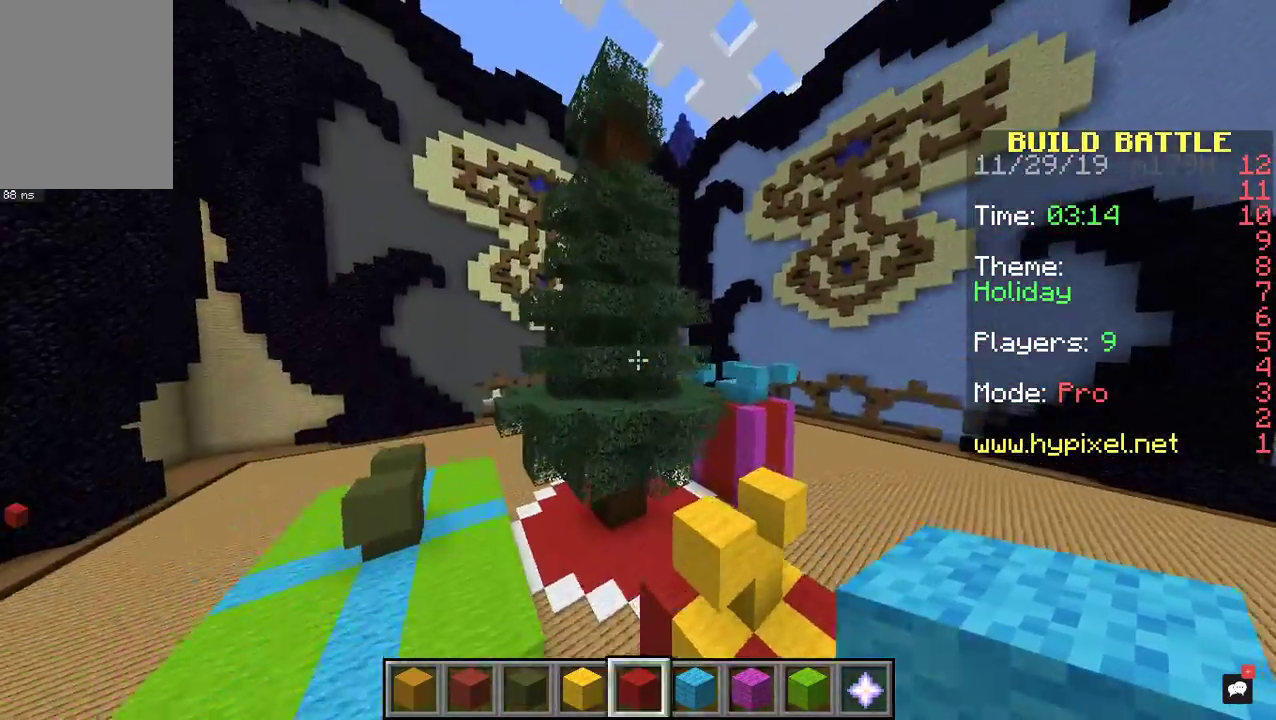
{"keys": ["space", "w"], "mouse": [], "events": [[167, "space", "down"]]}
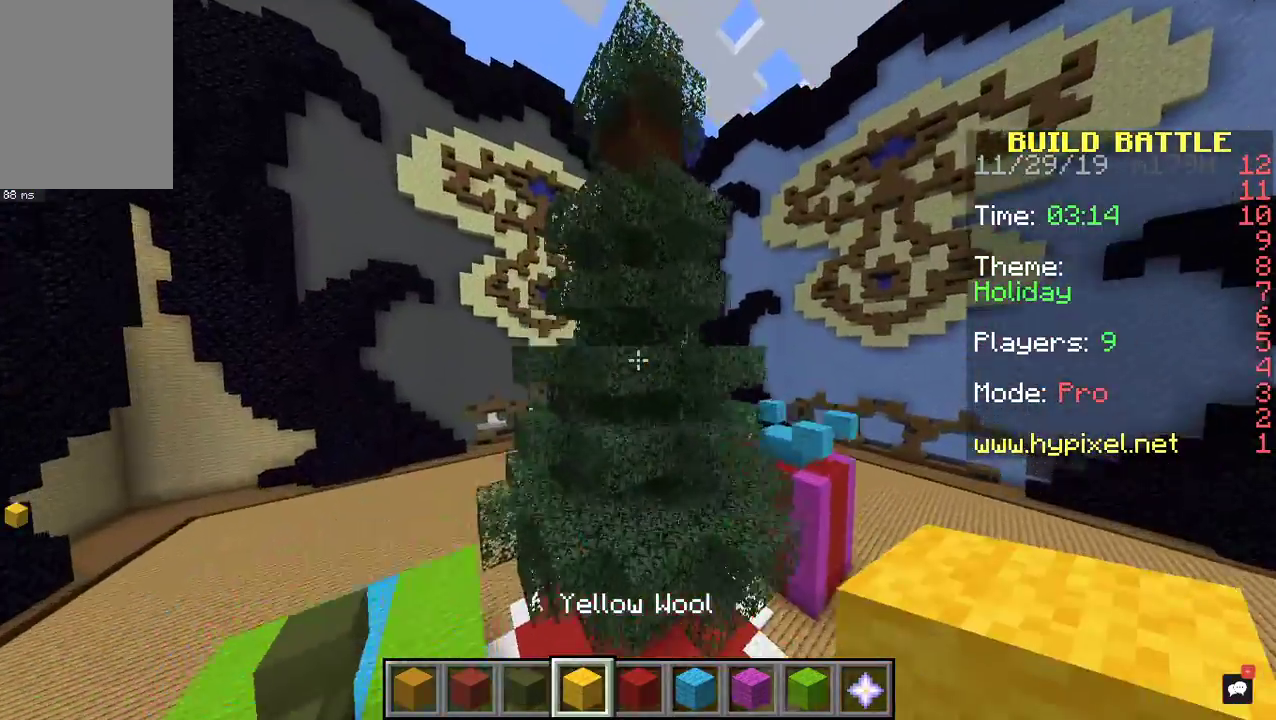
{"keys": ["space", "w"], "mouse": [], "events": []}
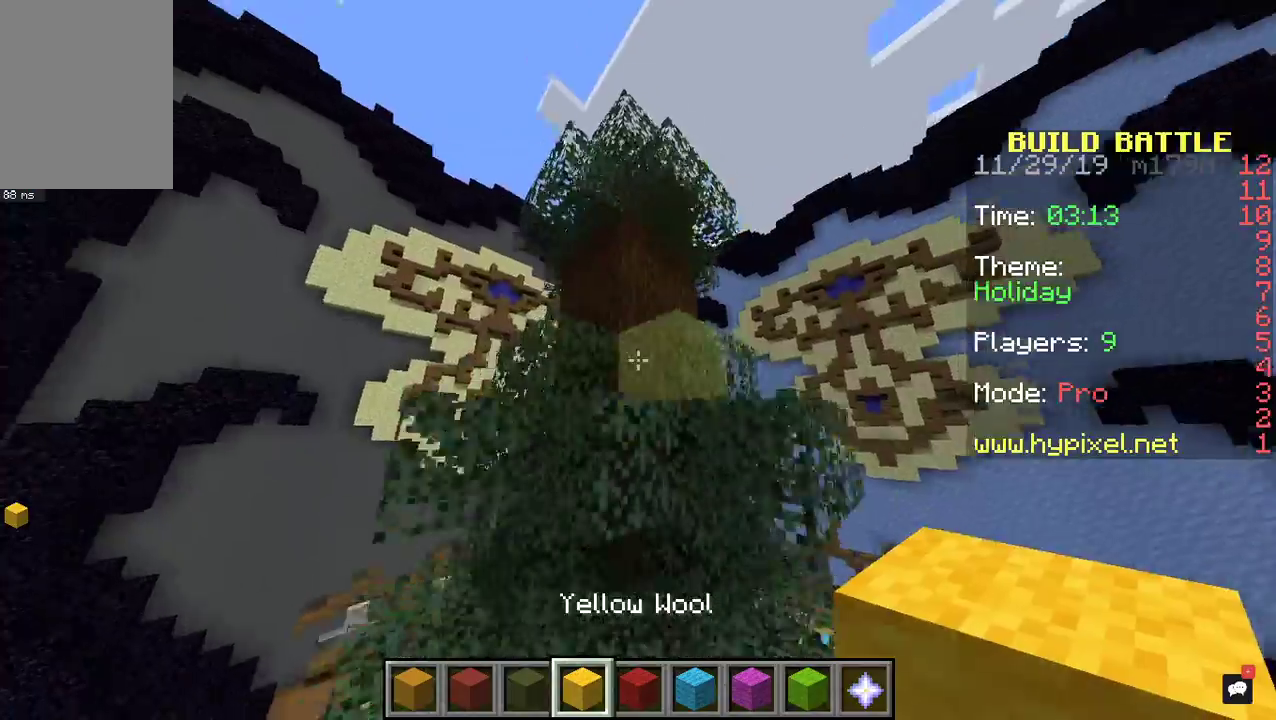
{"keys": ["a", "d", "space"], "mouse": [], "events": [[233, "d", "down"], [300, "a", "down"], [333, "w", "up"]]}
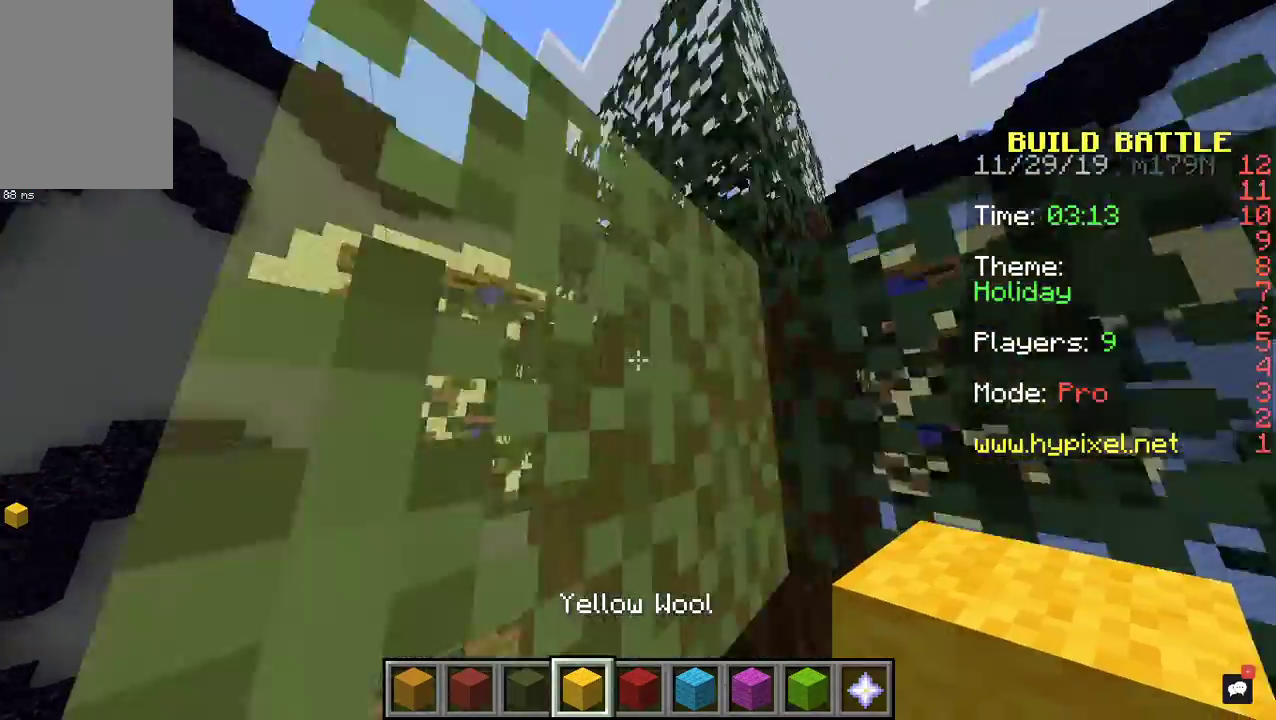
{"keys": ["a", "space", "w"], "mouse": [], "events": [[33, "a", "up"], [167, "w", "down"], [333, "d", "up"], [433, "a", "down"]]}
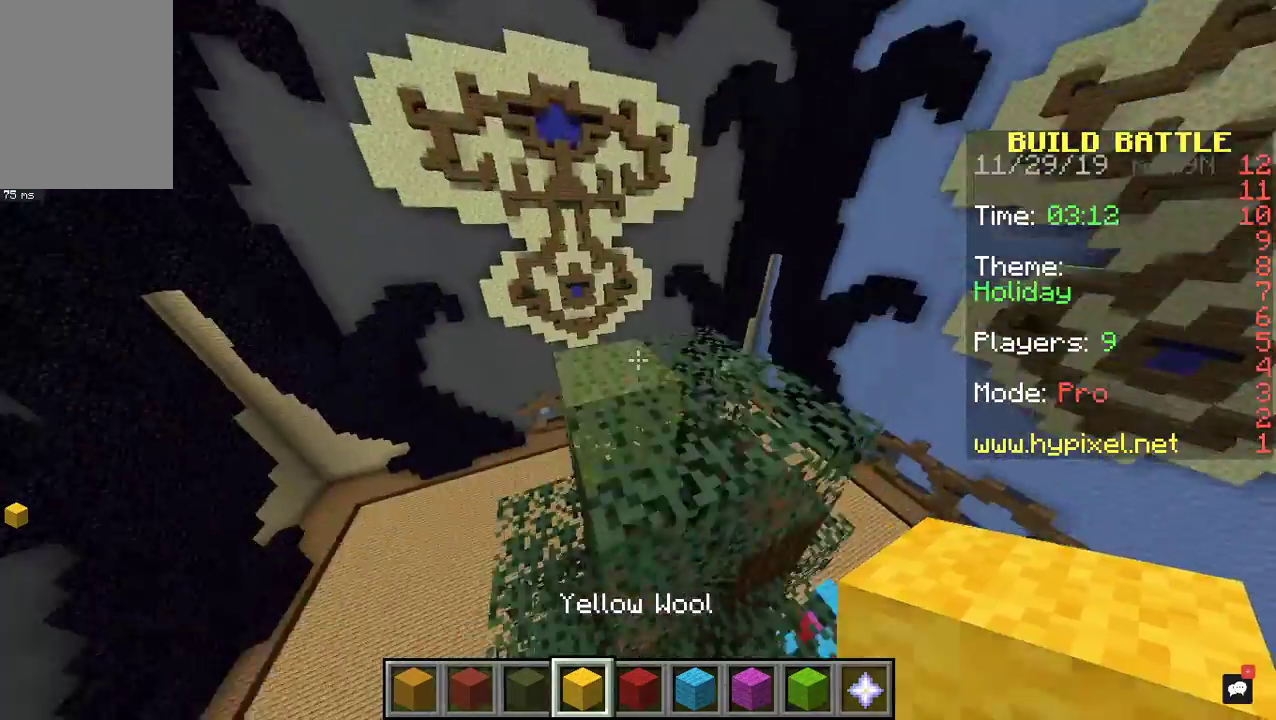
{"keys": ["a", "s"], "mouse": [], "events": [[67, "a", "up"], [67, "w", "up"], [100, "d", "down"], [267, "space", "up"], [300, "a", "down"], [333, "s", "down"], [500, "d", "up"]]}
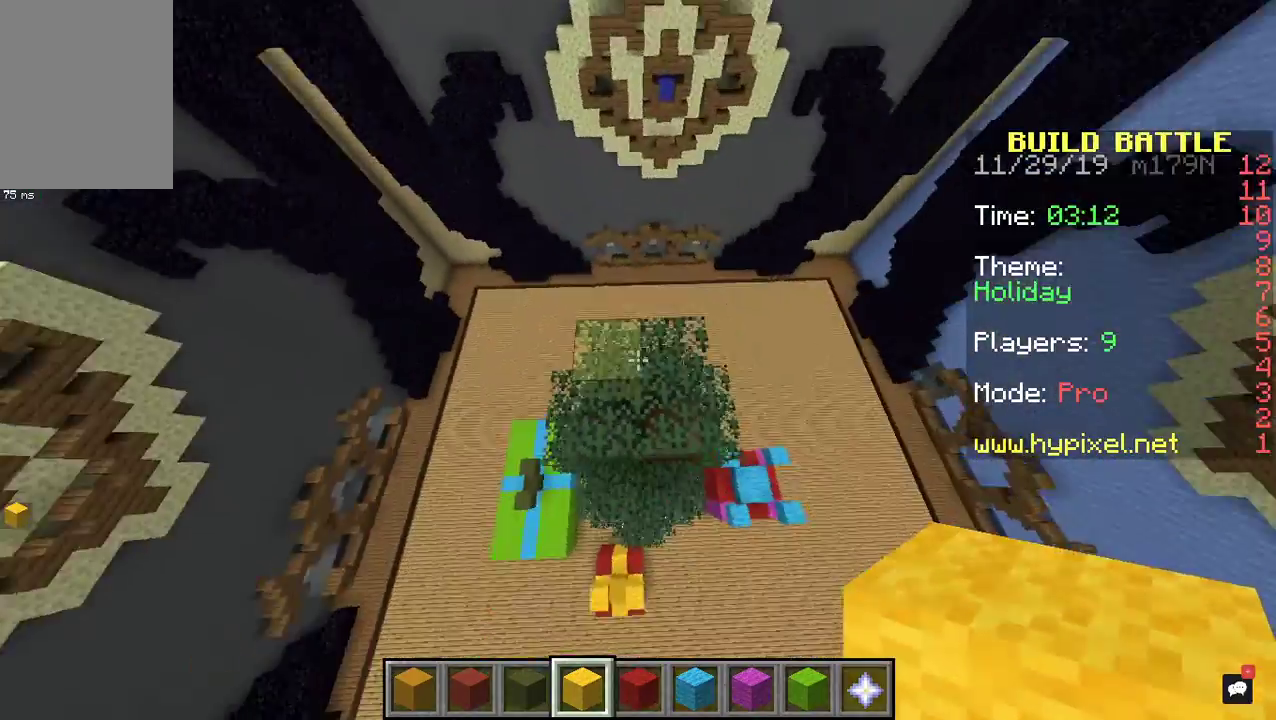
{"keys": ["w"], "mouse": [], "events": [[67, "a", "up"], [233, "s", "up"], [467, "w", "down"]]}
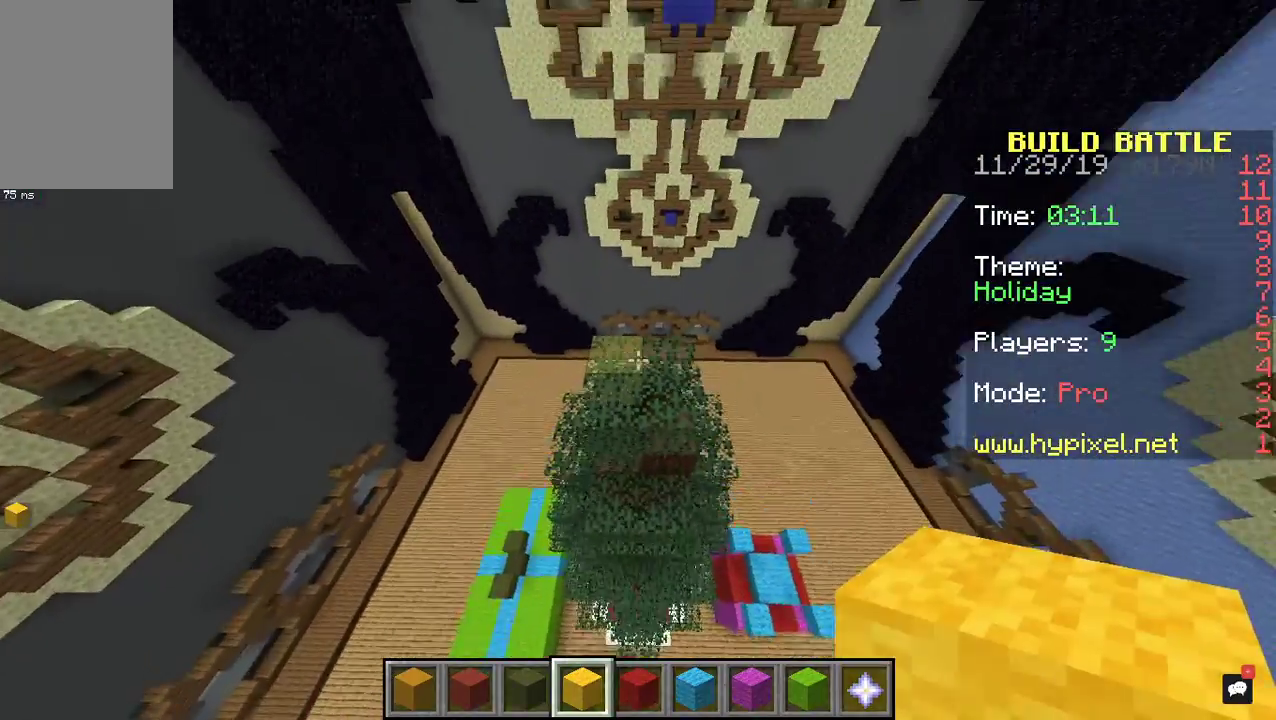
{"keys": [], "mouse": [], "events": [[200, "mouse_right", "down"], [300, "w", "up"], [367, "mouse_right", "up"]]}
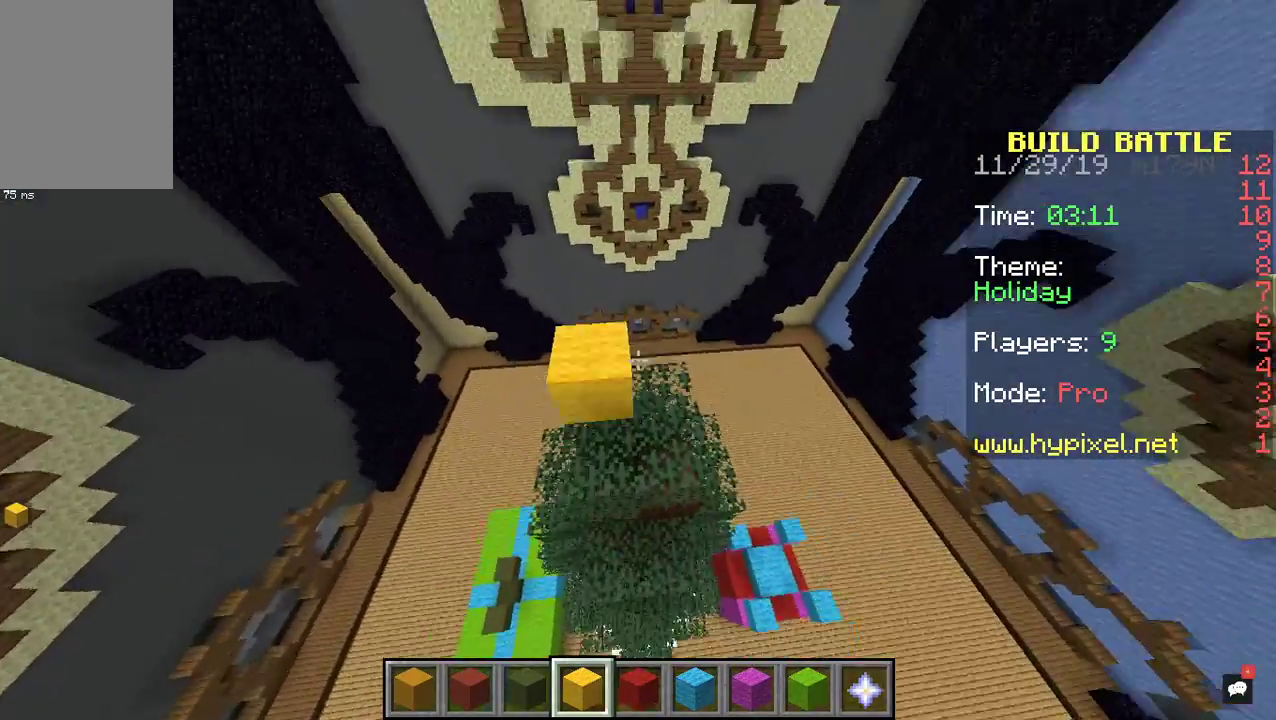
{"keys": ["s"], "mouse": ["right"], "events": [[300, "mouse_right", "down"], [400, "s", "down"]]}